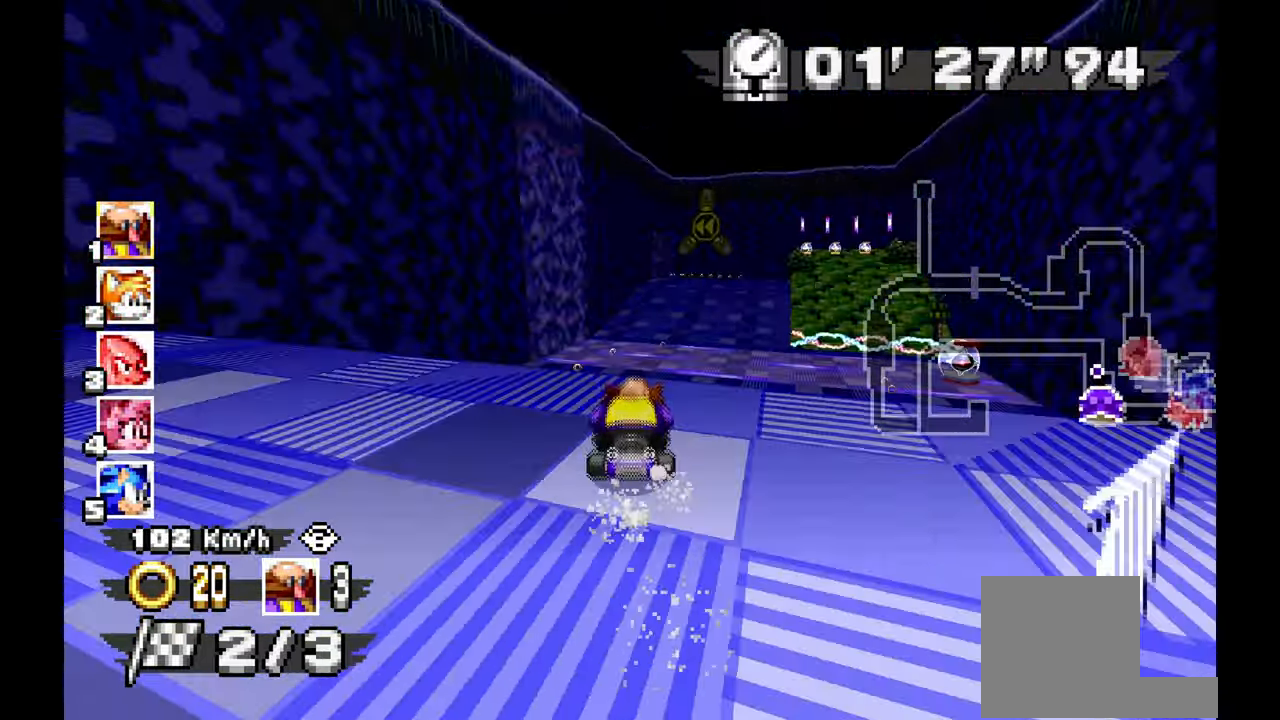
Gameplay with a controller; each line is a JSON object with the inputs held at the frame after it (dt_ms = milliseconds from this image to that frame). "events" lists button and stick changes between this image and that frame as [ms after this image, input, new state], when the widget could be followed in between. Not read: B C HOME L3 R1 R3 SELECT START X Y Z other_buttons.
{"dt_ms": 500, "buttons": ["A"], "left_stick": "center", "events": [[317, "left_stick", "right"], [500, "left_stick", "center"]]}
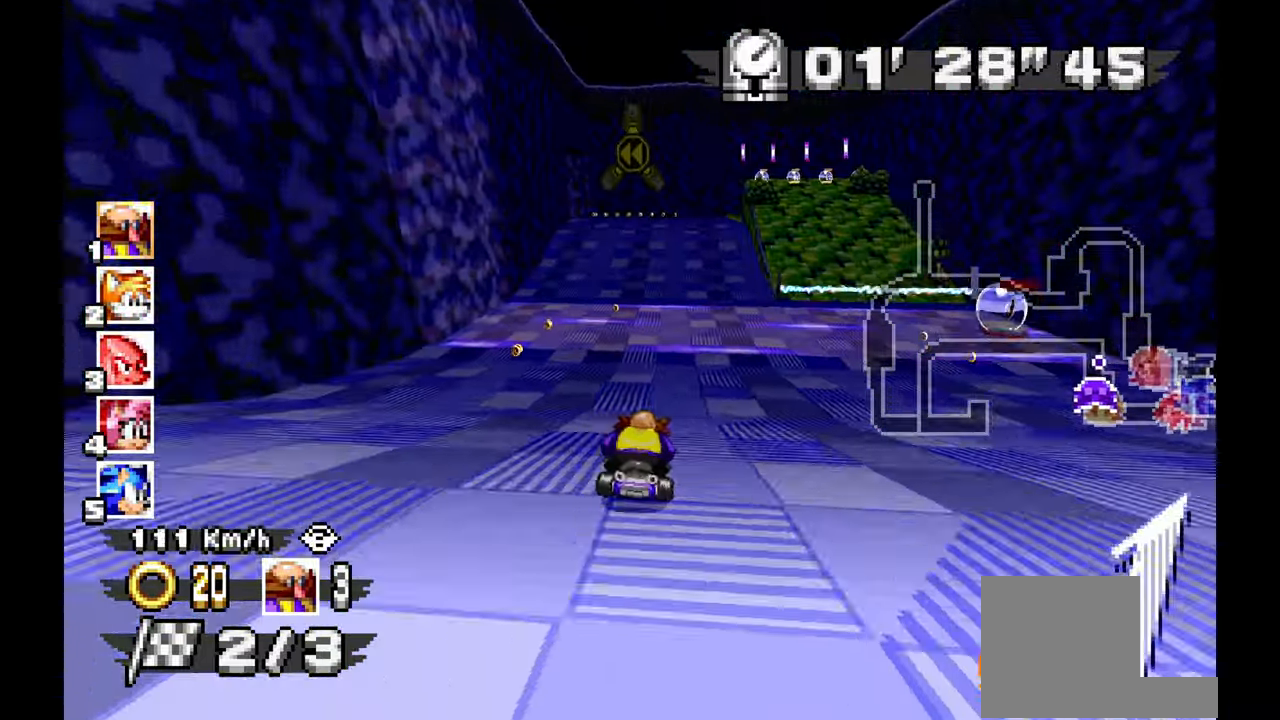
{"dt_ms": 500, "buttons": ["A"], "left_stick": "center", "events": [[183, "left_stick", "up-left"], [400, "left_stick", "center"]]}
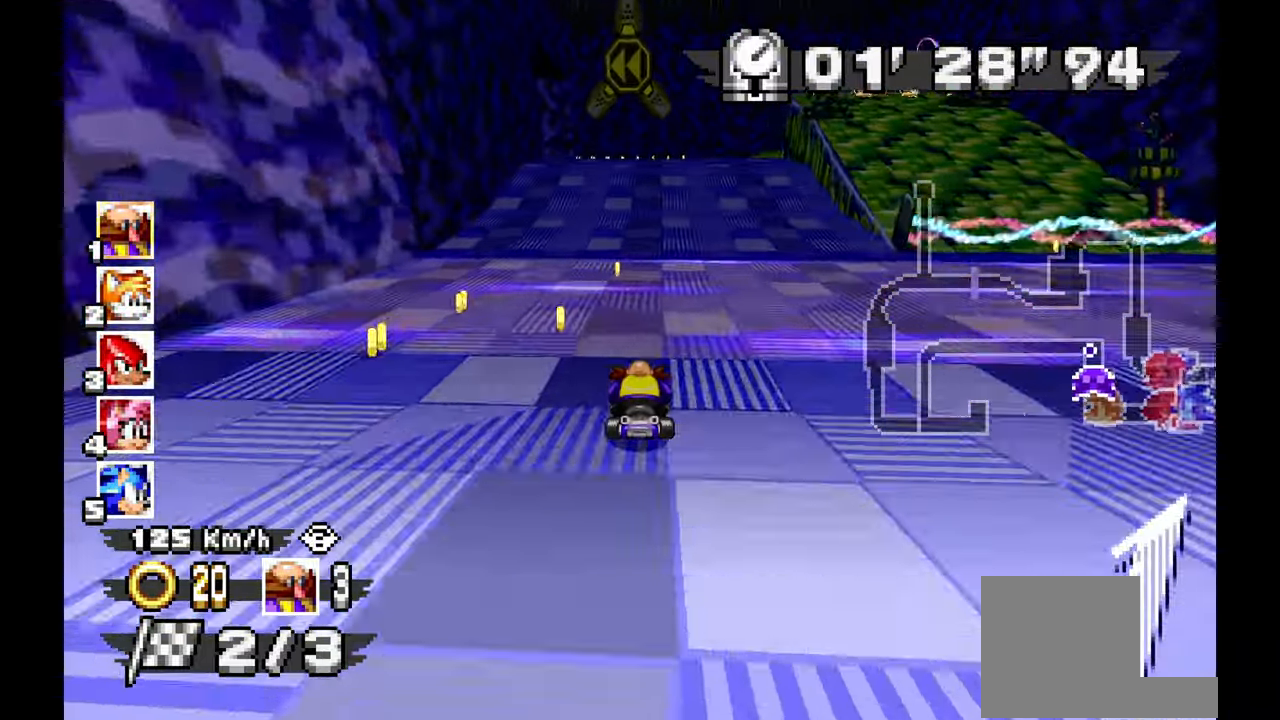
{"dt_ms": 500, "buttons": ["A"], "left_stick": "up-left", "events": [[50, "left_stick", "right"], [183, "left_stick", "center"], [367, "left_stick", "up-left"]]}
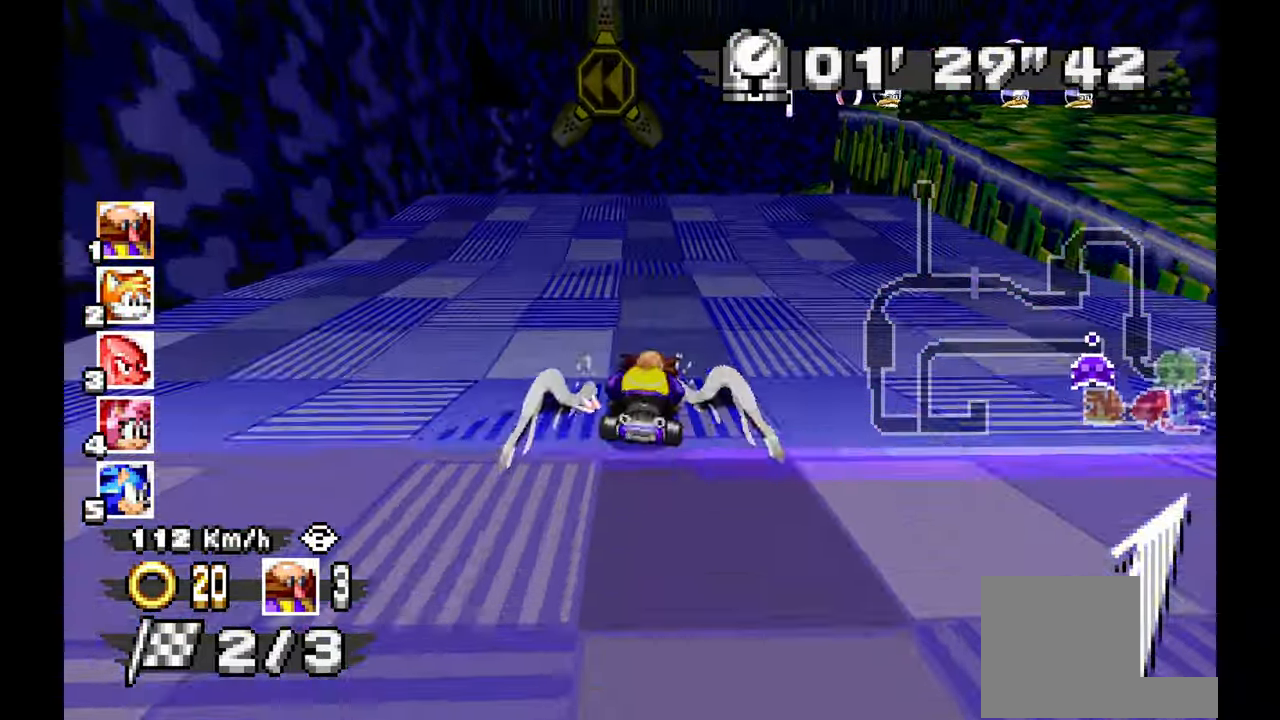
{"dt_ms": 500, "buttons": ["A"], "left_stick": "up-left", "events": []}
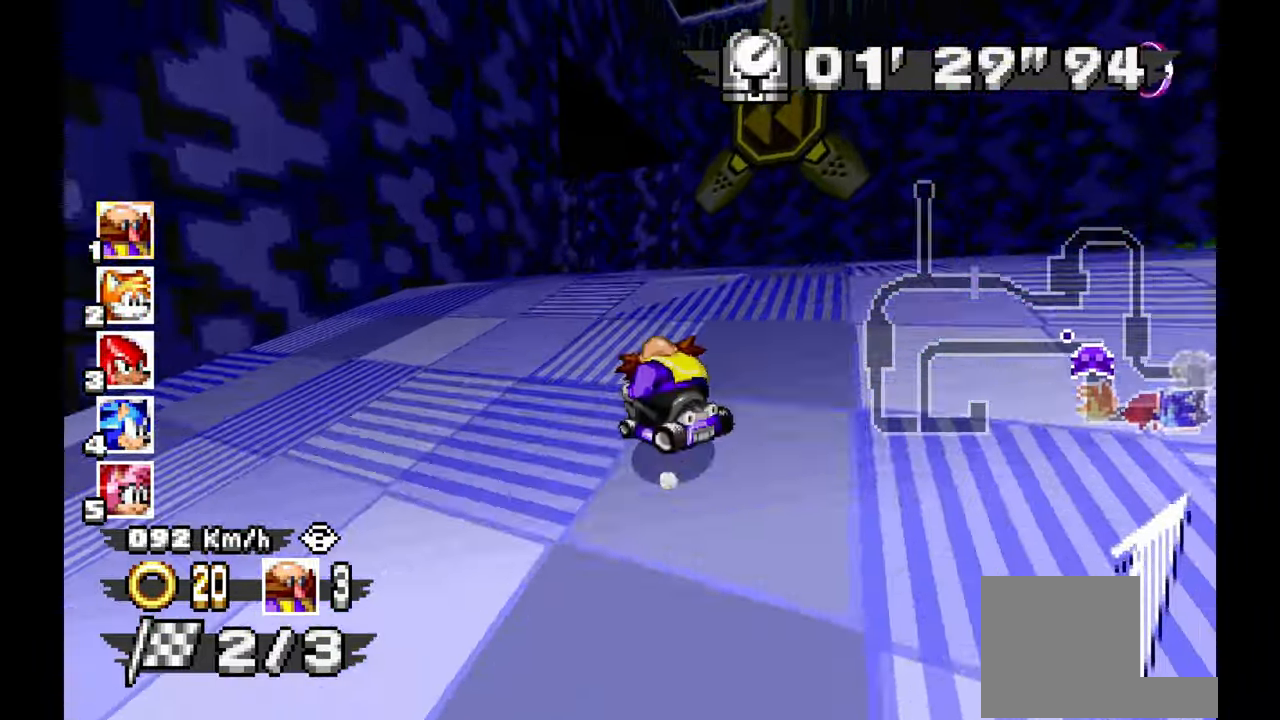
{"dt_ms": 500, "buttons": ["A"], "left_stick": "up-left", "events": []}
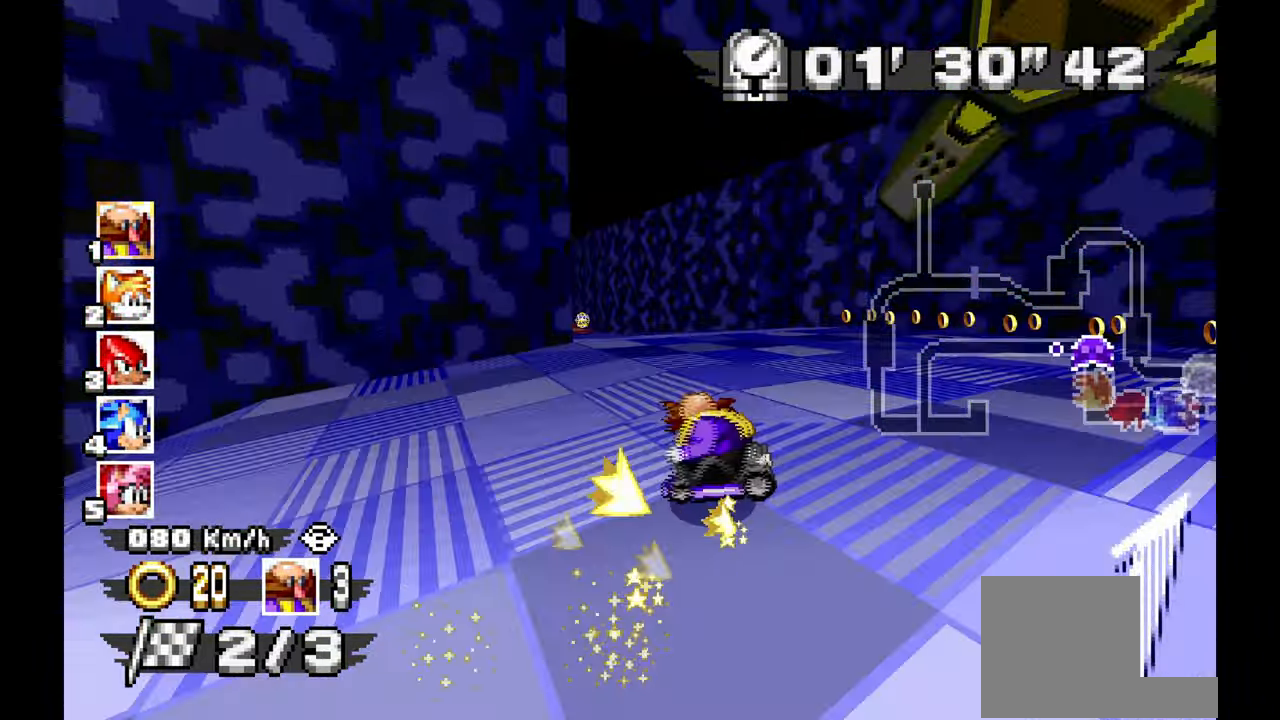
{"dt_ms": 500, "buttons": ["A"], "left_stick": "center", "events": [[317, "left_stick", "center"], [383, "left_stick", "right"], [500, "left_stick", "center"]]}
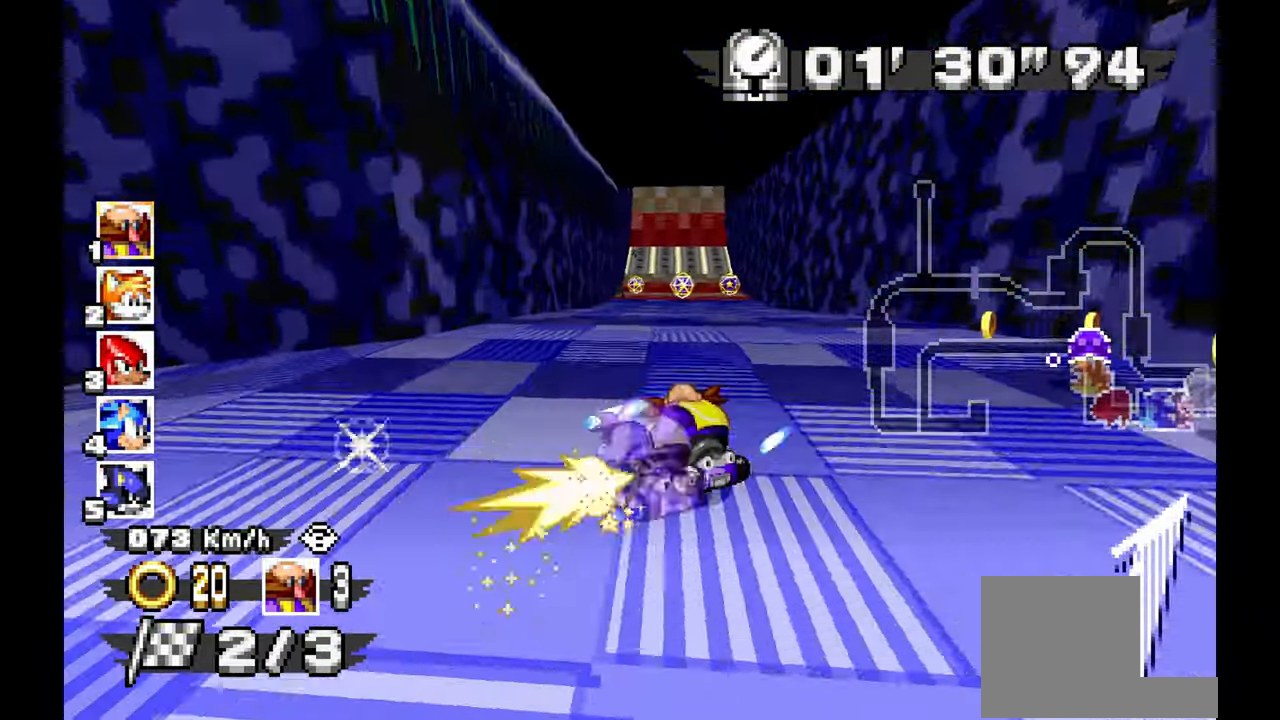
{"dt_ms": 500, "buttons": ["A"], "left_stick": "right", "events": [[417, "left_stick", "right"]]}
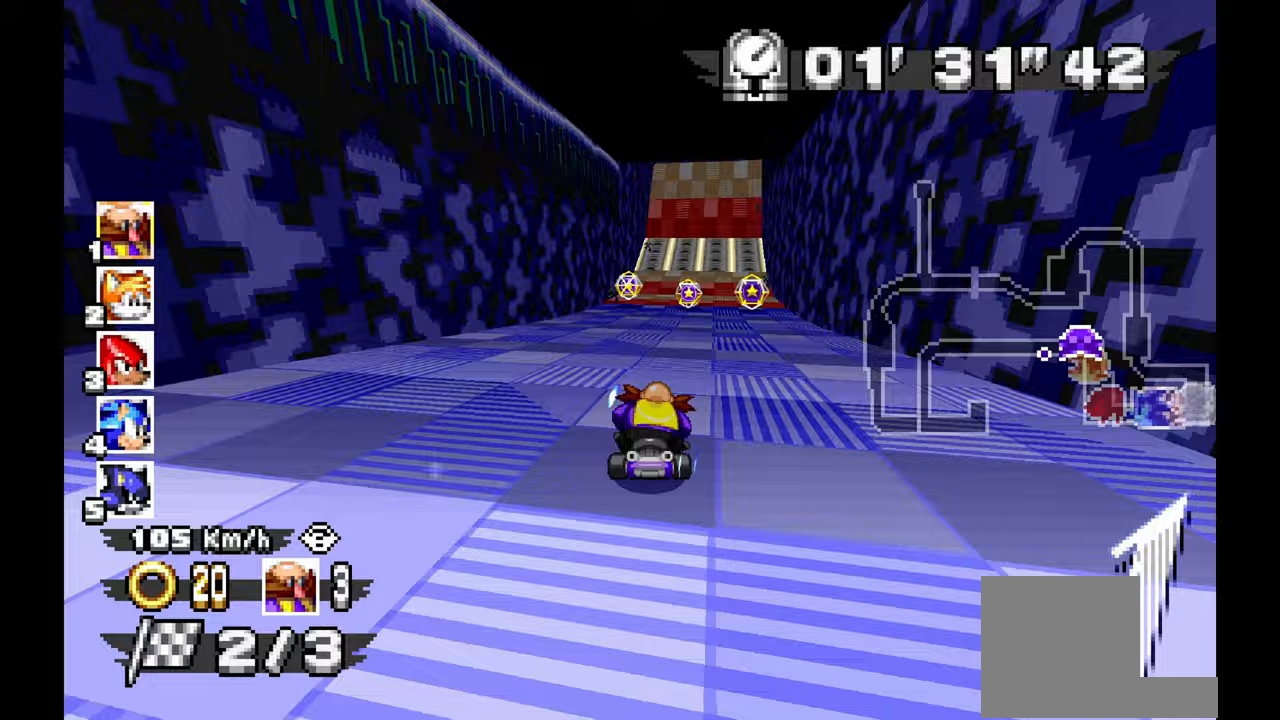
{"dt_ms": 500, "buttons": ["A"], "left_stick": "right", "events": [[100, "left_stick", "center"], [467, "left_stick", "right"]]}
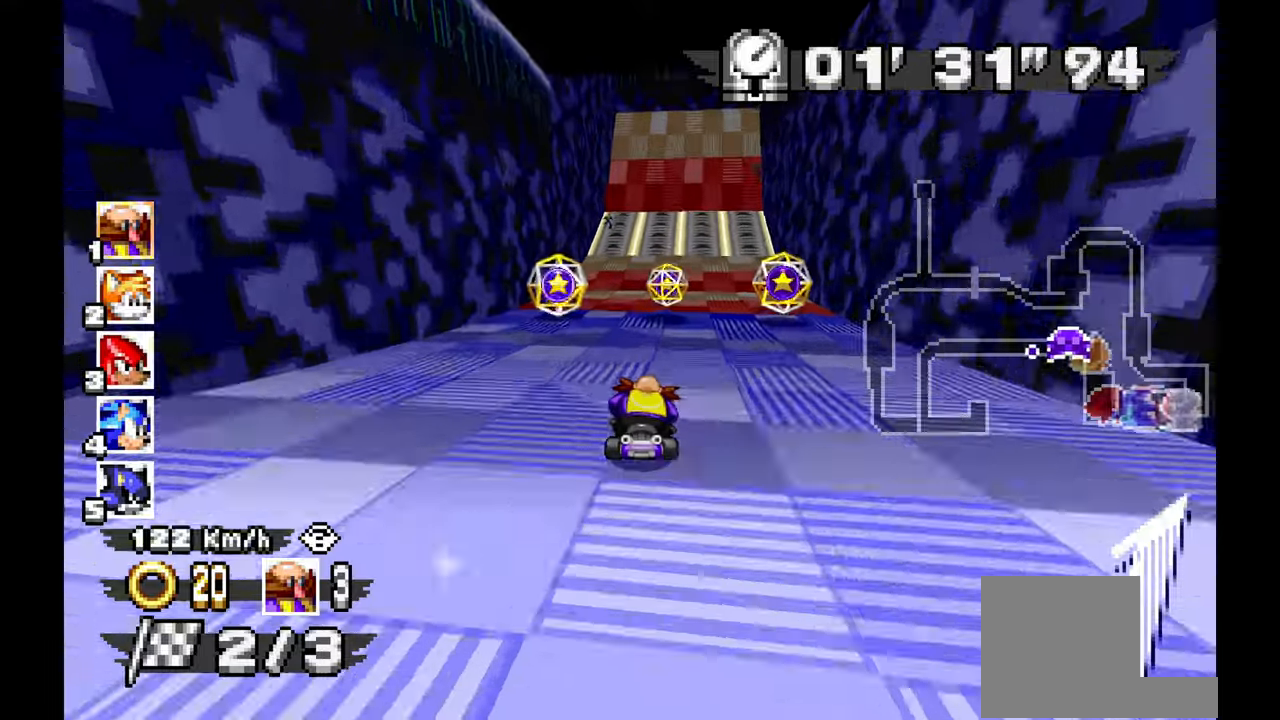
{"dt_ms": 500, "buttons": ["A"], "left_stick": "center", "events": [[167, "left_stick", "center"]]}
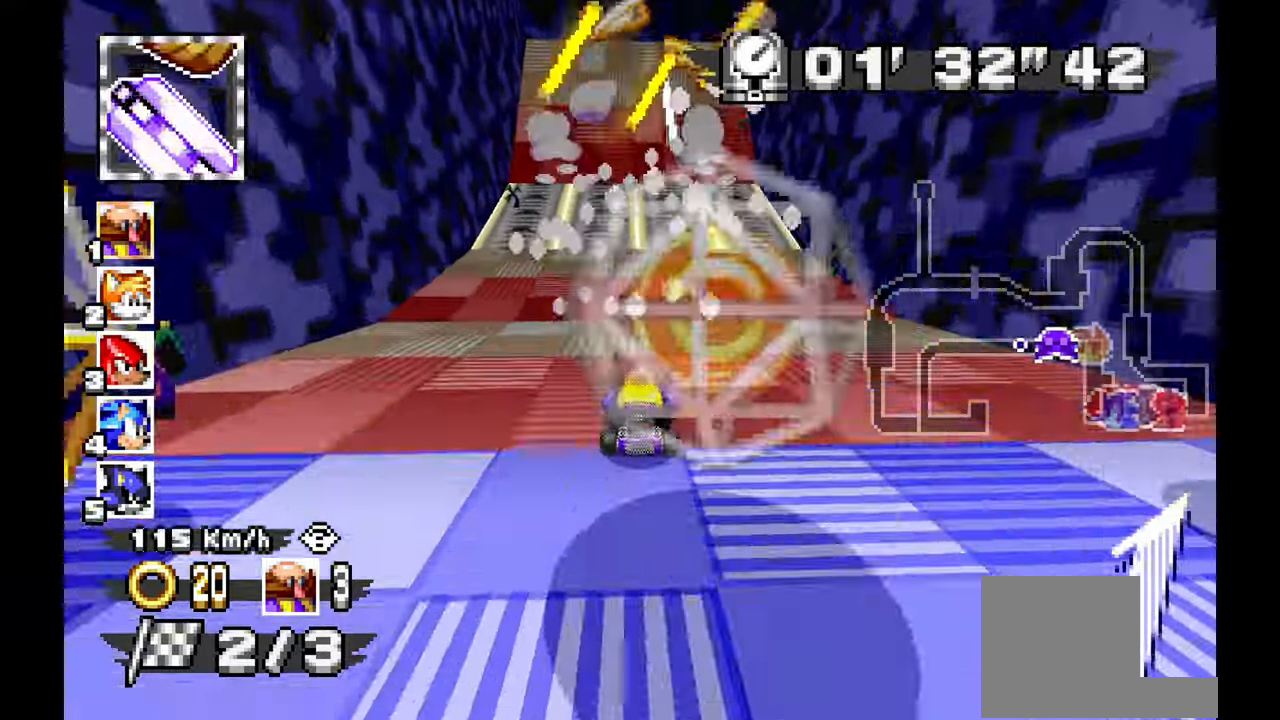
{"dt_ms": 1000, "buttons": ["A"], "left_stick": "center", "events": [[350, "left_stick", "left"], [467, "left_stick", "center"]]}
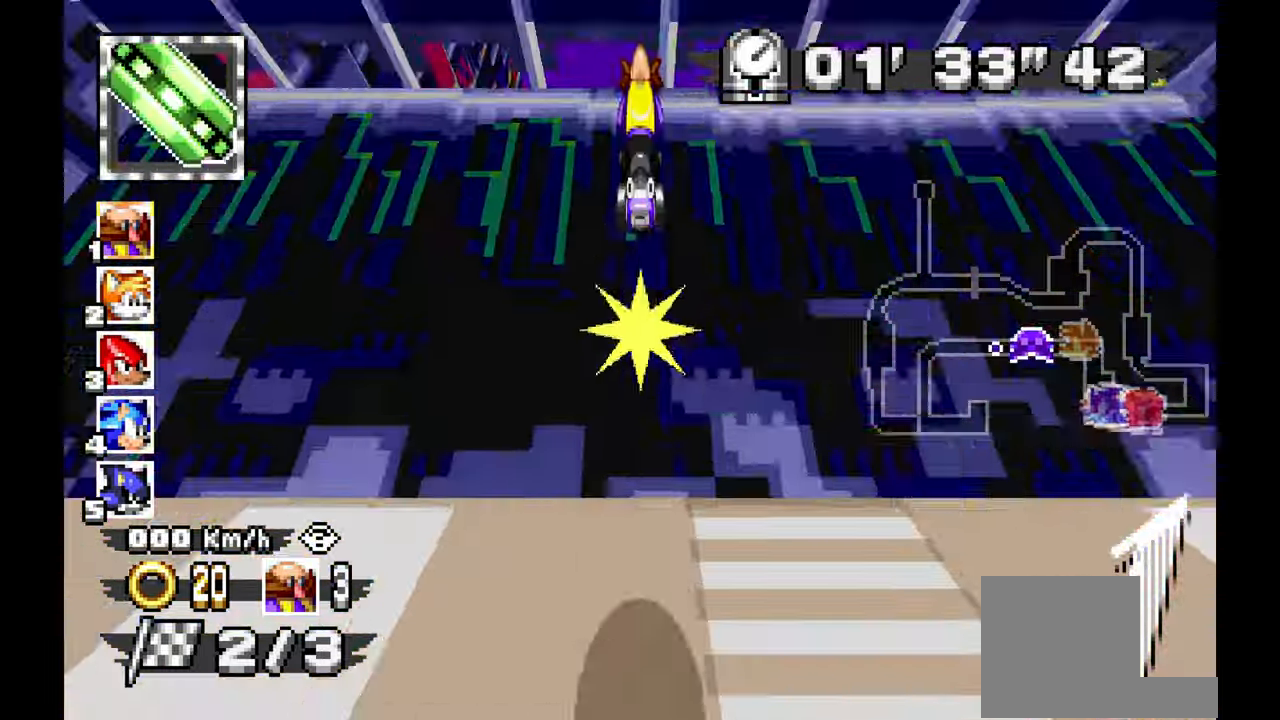
{"dt_ms": 500, "buttons": ["A"], "left_stick": "center", "events": []}
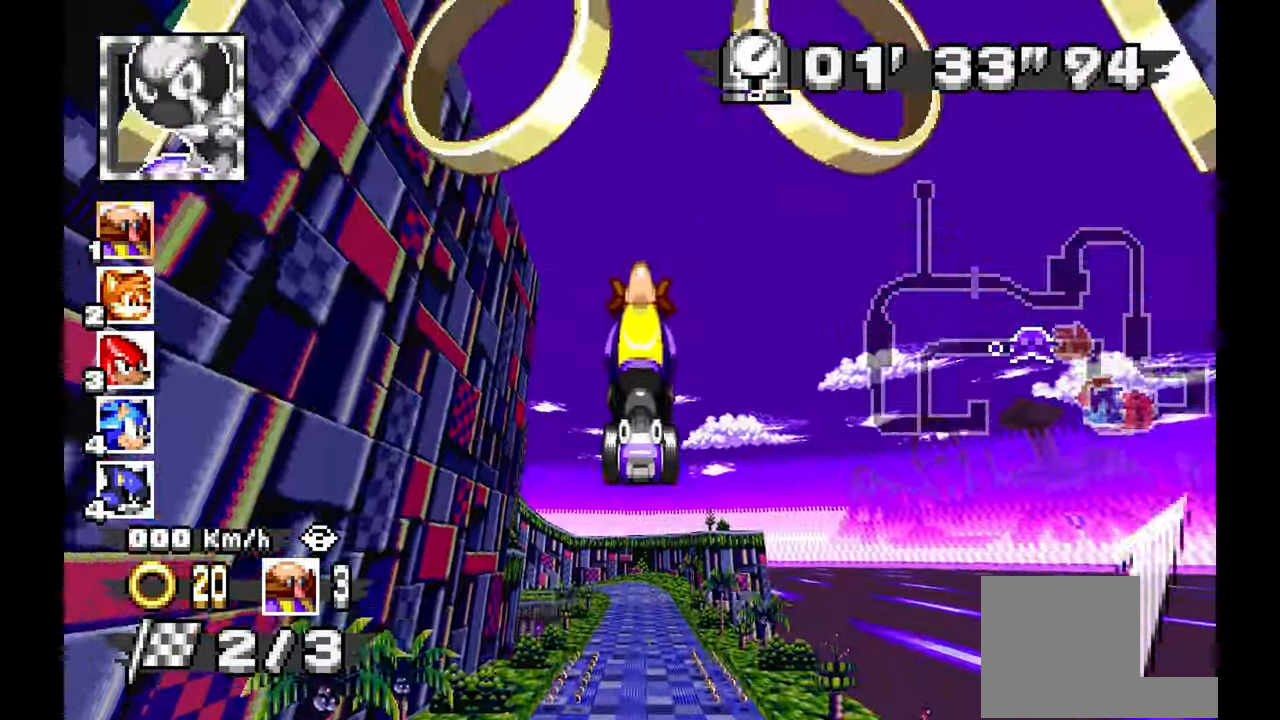
{"dt_ms": 500, "buttons": ["A"], "left_stick": "center", "events": []}
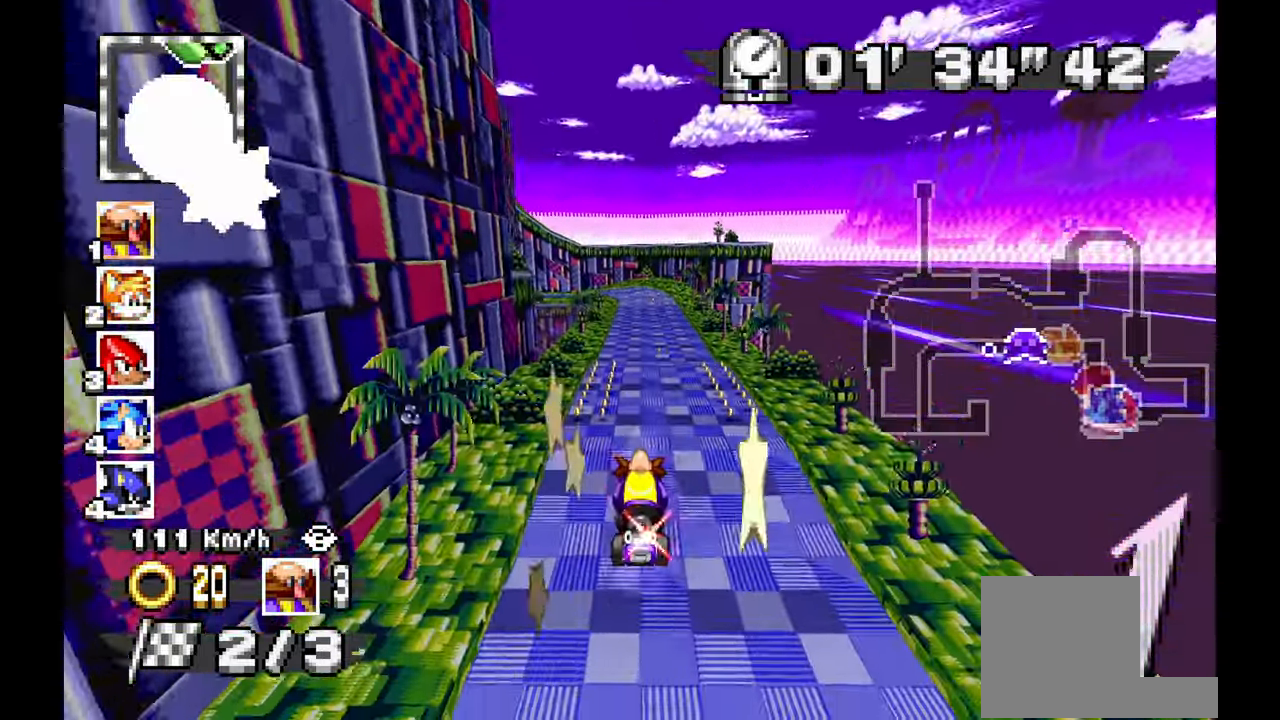
{"dt_ms": 500, "buttons": ["A"], "left_stick": "center", "events": []}
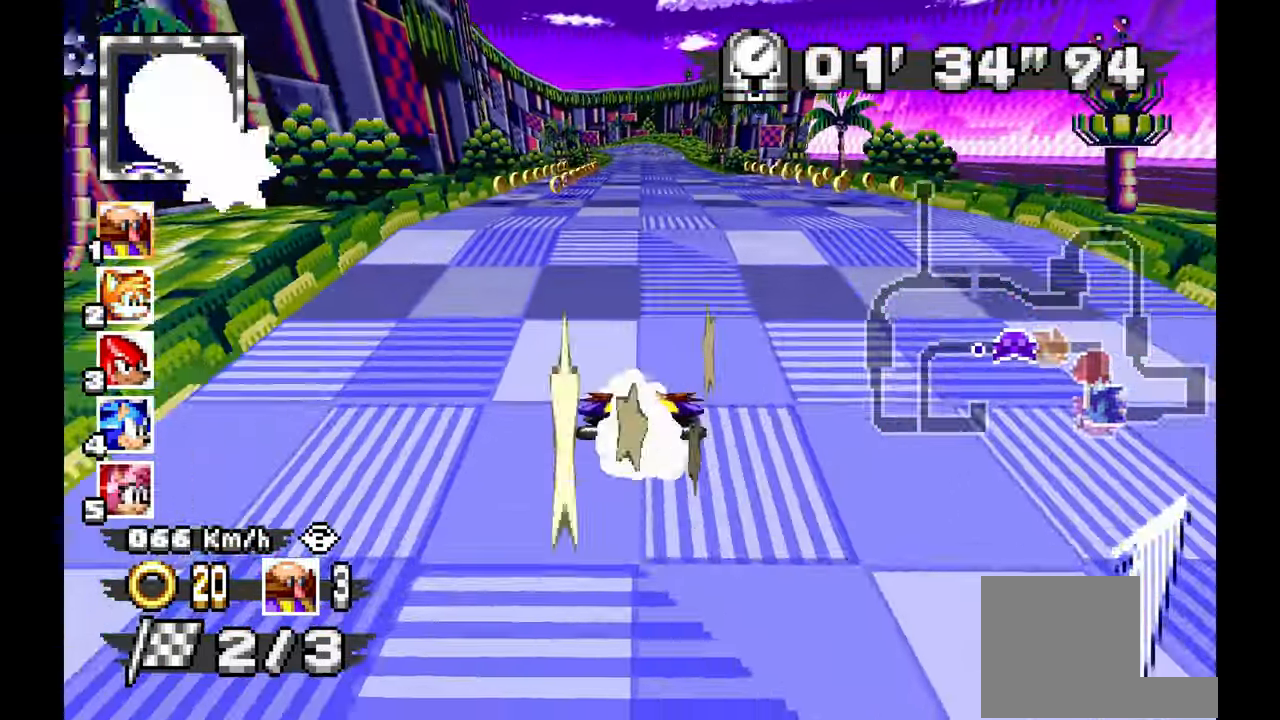
{"dt_ms": 500, "buttons": ["A"], "left_stick": "center", "events": []}